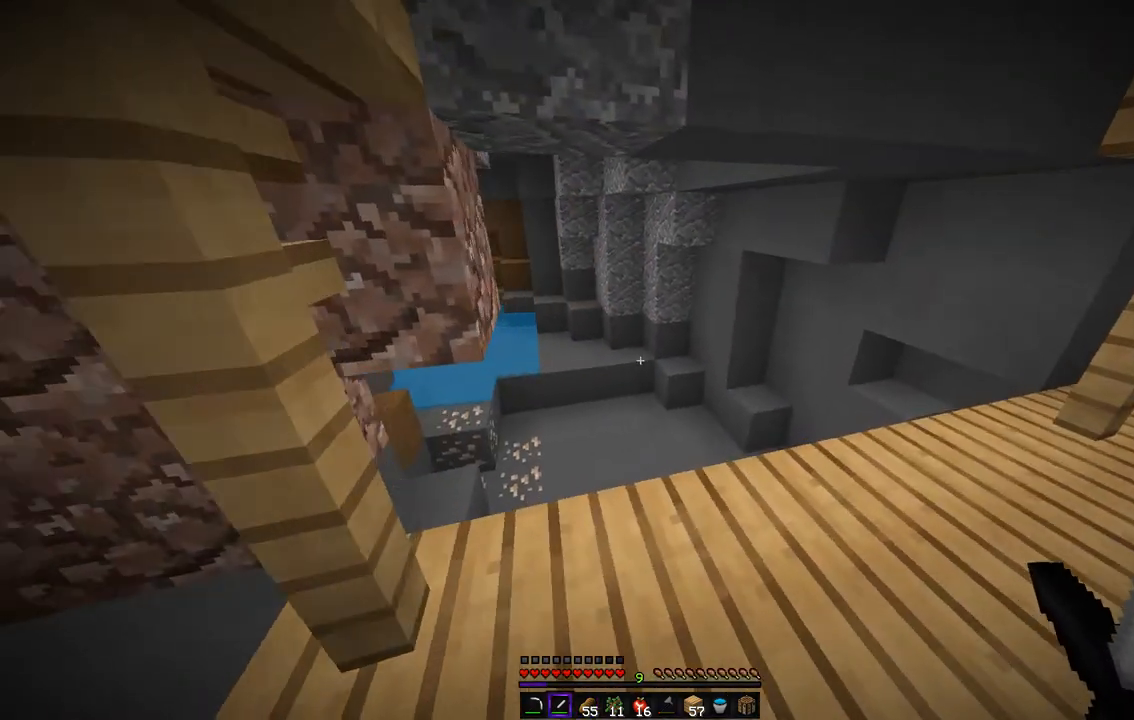
Gameplay with keyboard and mouse; each line is a JSON object with the keys and mouse buttons held at the frame after it. "events" lists presses ("down") and releases ("up") of "d", "q", "s", "z", "mouse_left" and "mouse_right" between this image and that frame as [ms after this image, input, new state], when the widget could be followed in between. "mouse_left", "mouse_right" = the "left", "right" buttons of the "mouse" list. No other keys are recorded. Fast repeated clicks can show as one long hold. Mouse movement is not recorded.
{"keys": ["q", "z"], "mouse": ["left"], "events": [[67, "d", "up"], [152, "q", "down"], [236, "z", "up"], [337, "mouse_left", "down"], [438, "z", "down"]]}
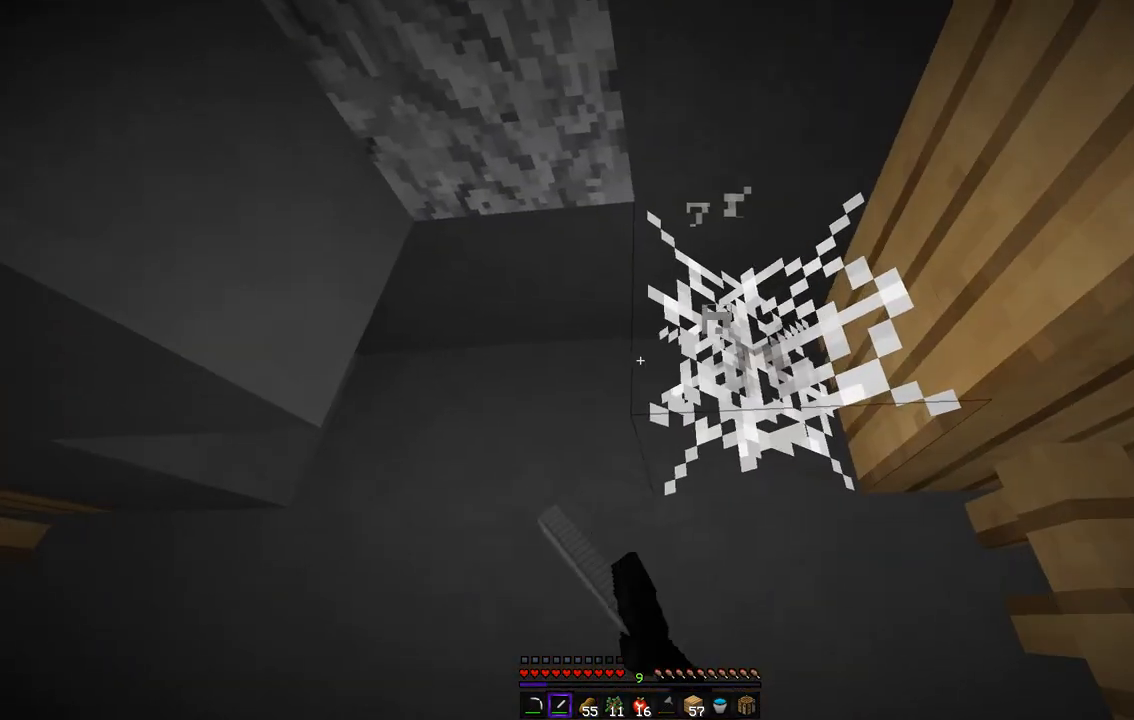
{"keys": ["z"], "mouse": ["left"], "events": [[101, "q", "up"], [235, "z", "up"], [336, "z", "down"]]}
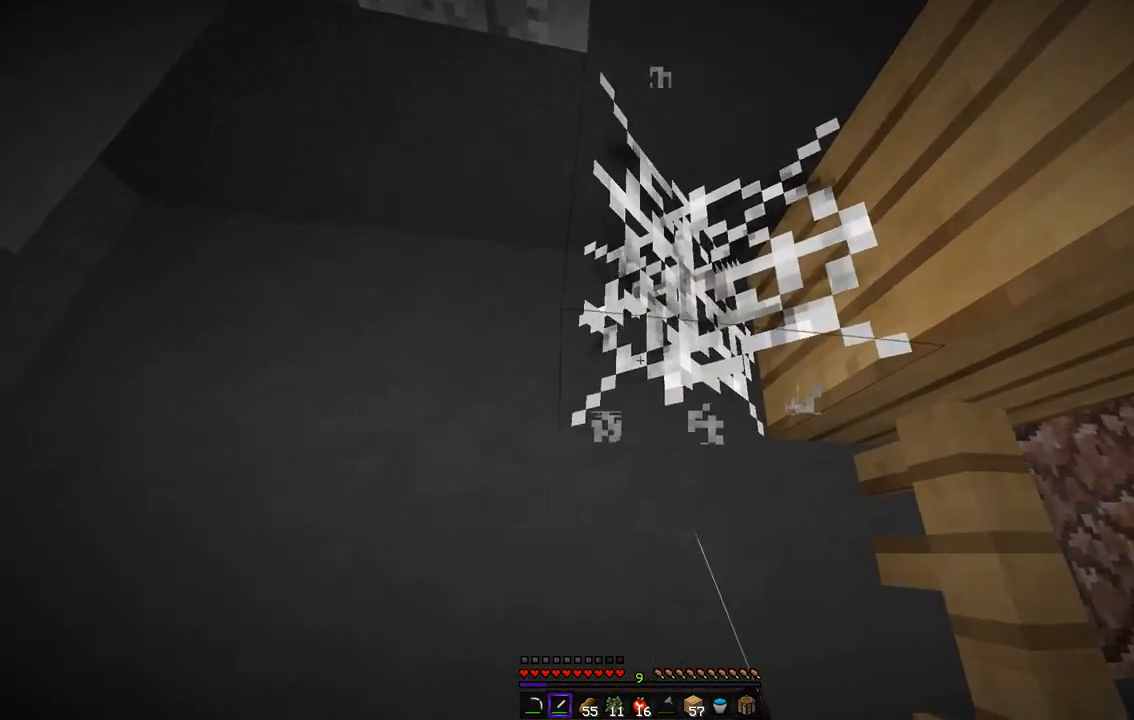
{"keys": ["q", "z"], "mouse": [], "events": [[151, "q", "down"], [387, "mouse_left", "up"]]}
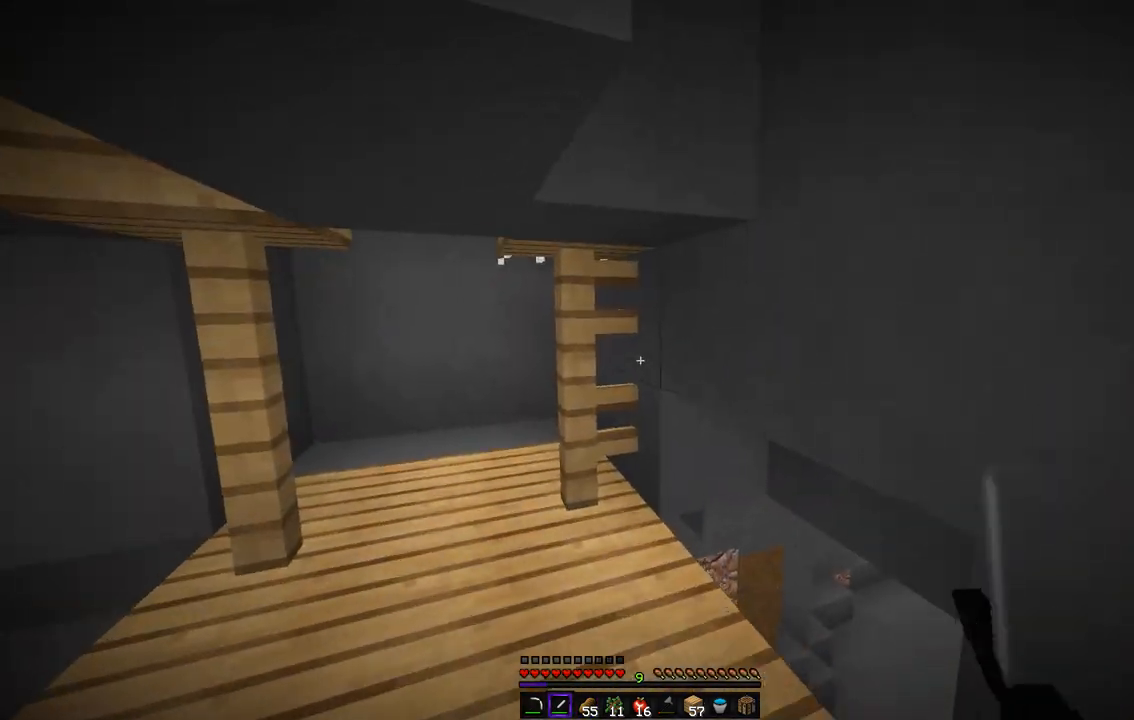
{"keys": ["q", "z"], "mouse": ["left"], "events": [[17, "q", "up"], [202, "q", "down"], [455, "mouse_left", "down"]]}
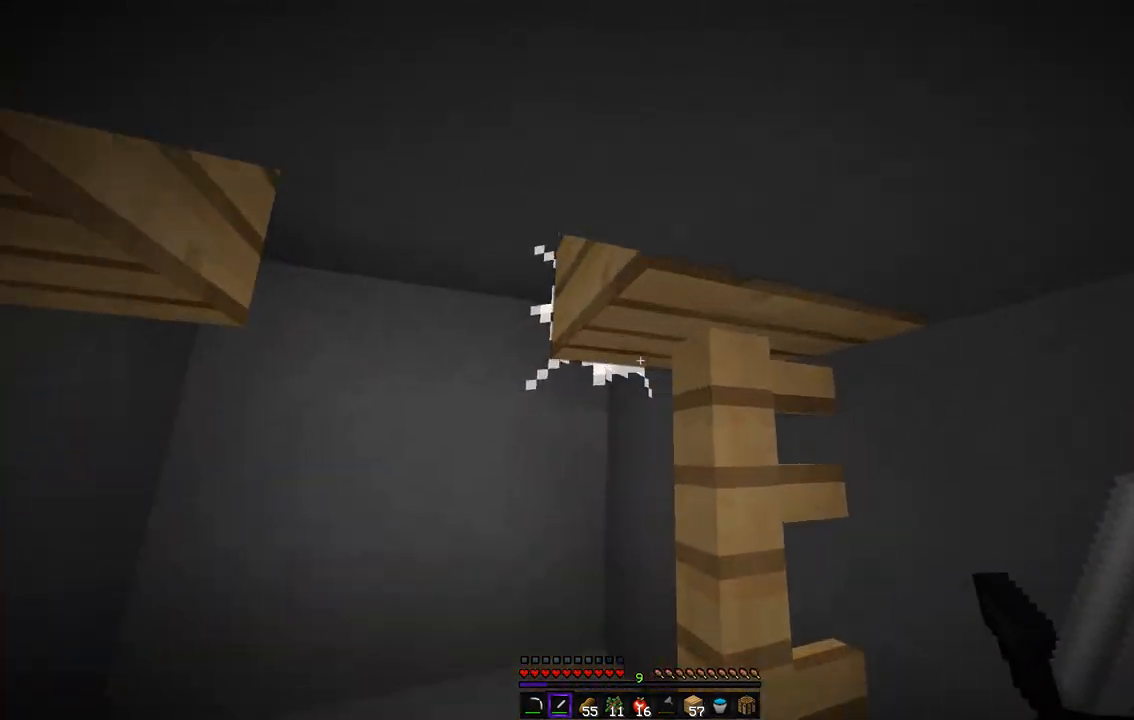
{"keys": ["q", "z"], "mouse": ["left"], "events": [[17, "q", "up"], [151, "q", "down"], [168, "z", "up"], [336, "z", "down"]]}
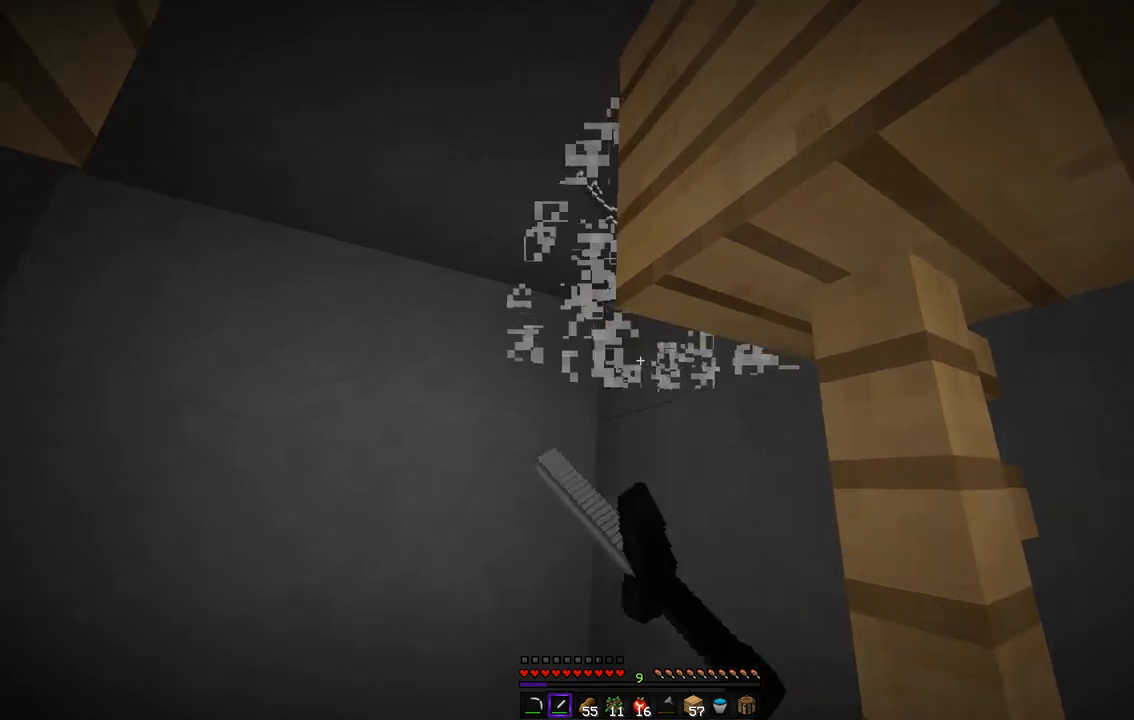
{"keys": ["q", "z"], "mouse": [], "events": [[319, "q", "up"], [404, "mouse_left", "up"], [454, "q", "down"]]}
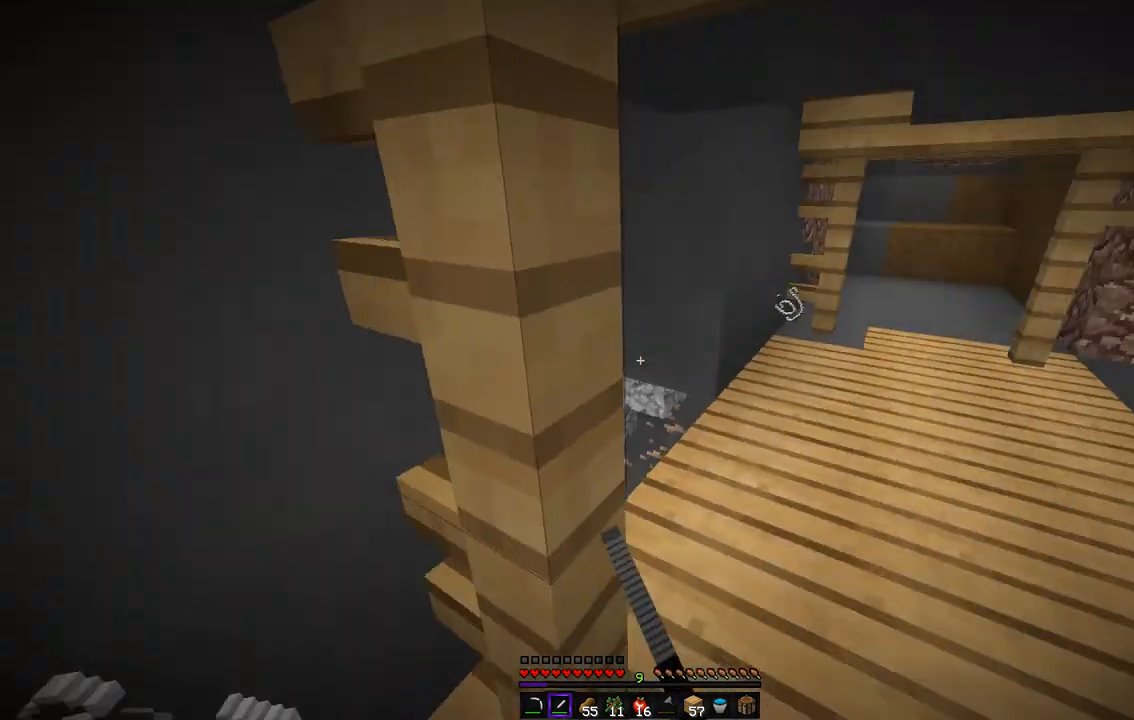
{"keys": ["z"], "mouse": [], "events": [[16, "z", "up"], [100, "d", "down"], [134, "q", "up"], [201, "z", "down"], [370, "d", "up"]]}
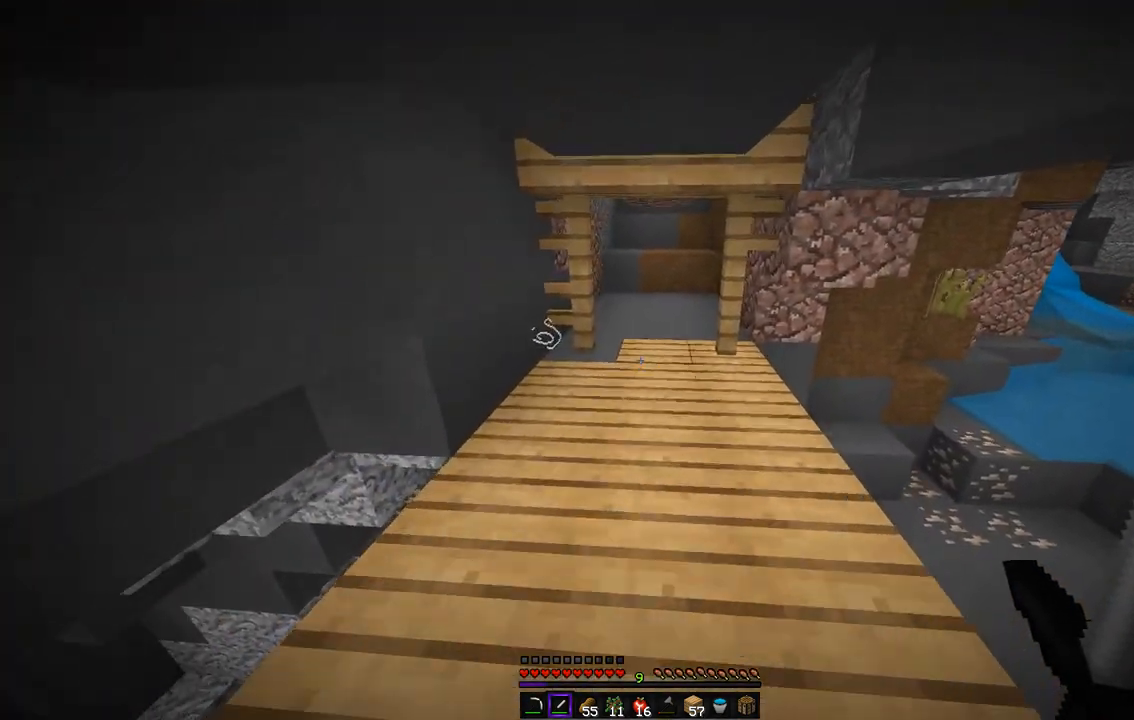
{"keys": ["q", "z"], "mouse": [], "events": [[404, "q", "down"]]}
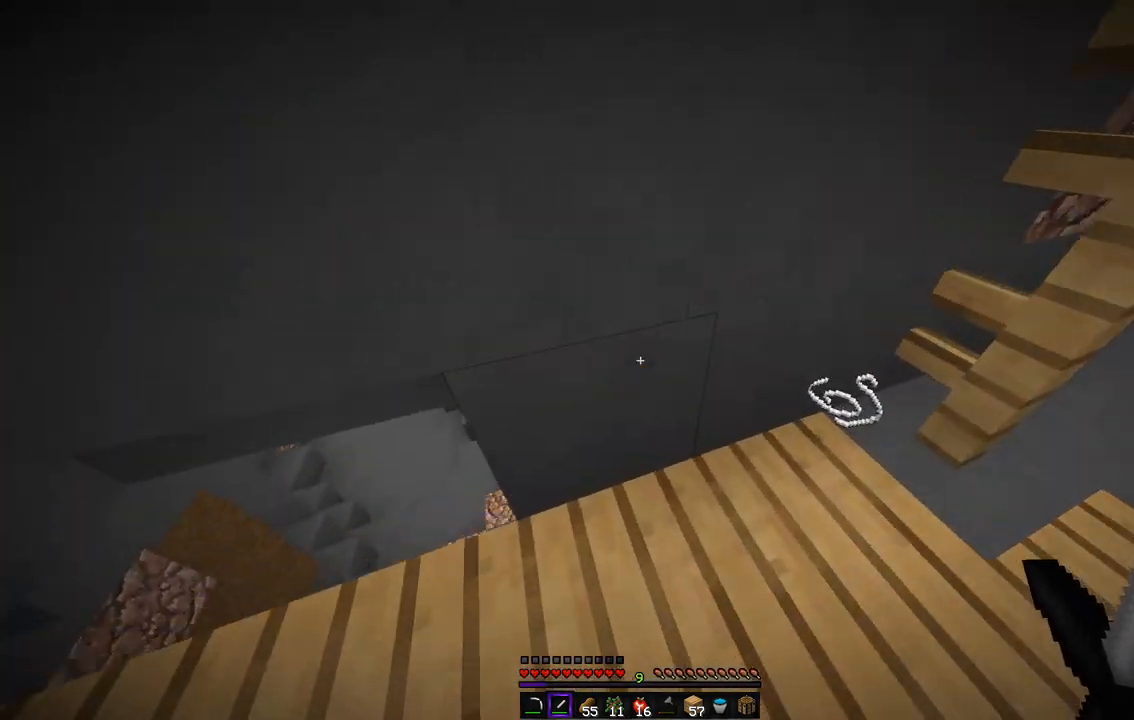
{"keys": ["z"], "mouse": [], "events": [[151, "z", "up"], [185, "d", "down"], [202, "q", "up"], [235, "z", "down"], [471, "d", "up"]]}
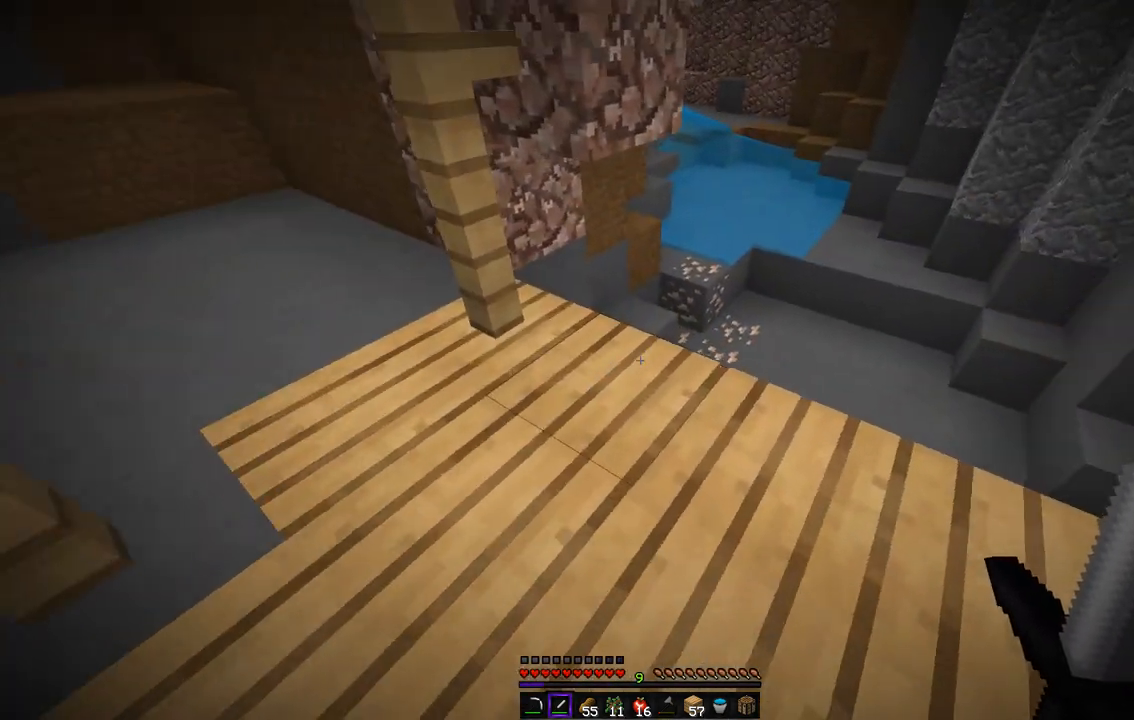
{"keys": ["q", "z"], "mouse": [], "events": [[235, "z", "up"], [353, "q", "down"], [454, "z", "down"]]}
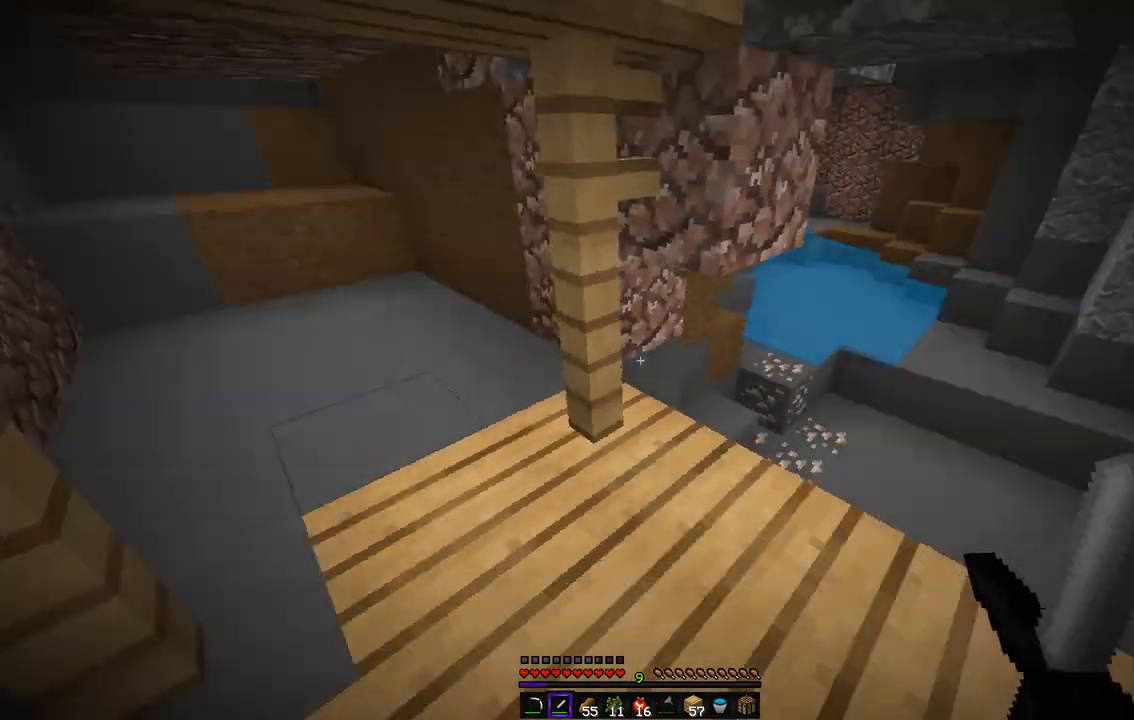
{"keys": ["z"], "mouse": [], "events": [[17, "q", "up"], [101, "d", "down"], [370, "d", "up"]]}
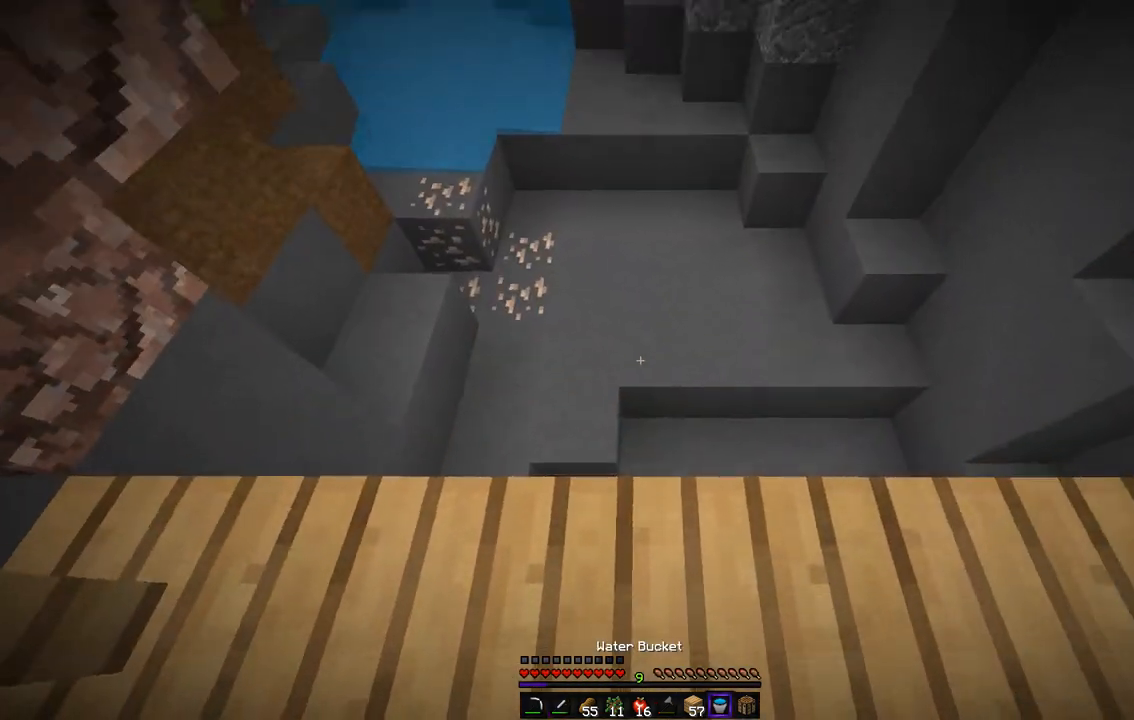
{"keys": ["z"], "mouse": [], "events": [[118, "mouse_left", "down"], [236, "mouse_left", "up"]]}
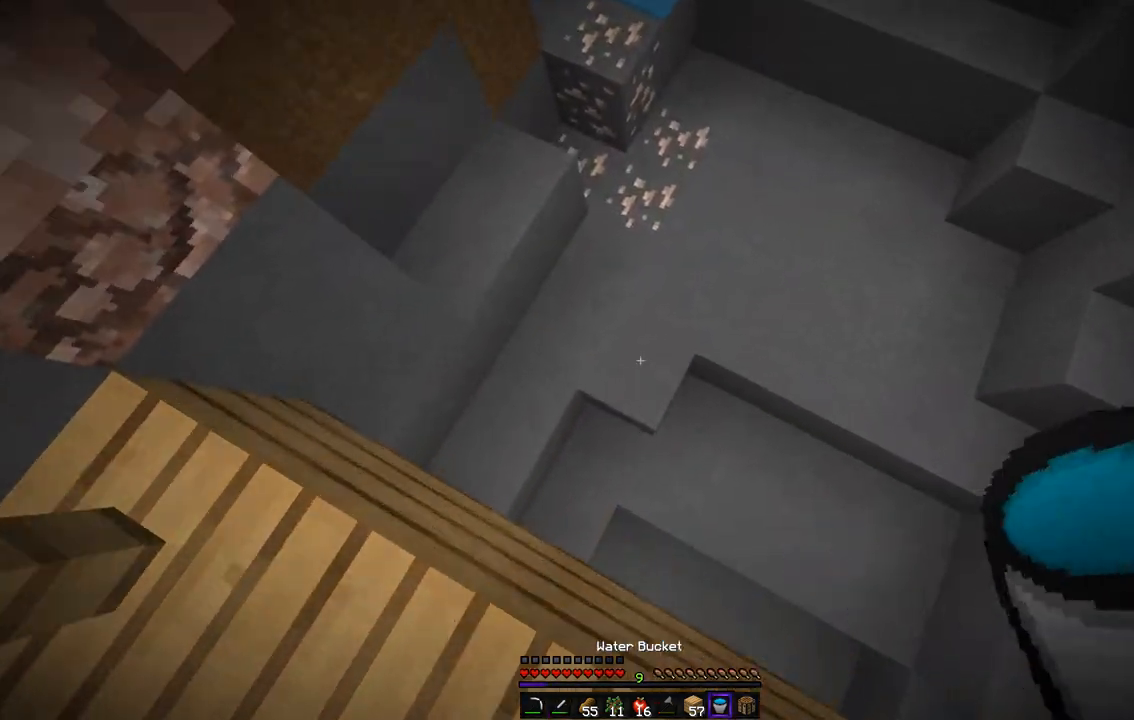
{"keys": ["q"], "mouse": ["right"], "events": [[84, "d", "down"], [269, "mouse_right", "down"], [269, "z", "up"], [302, "q", "down"], [370, "d", "up"]]}
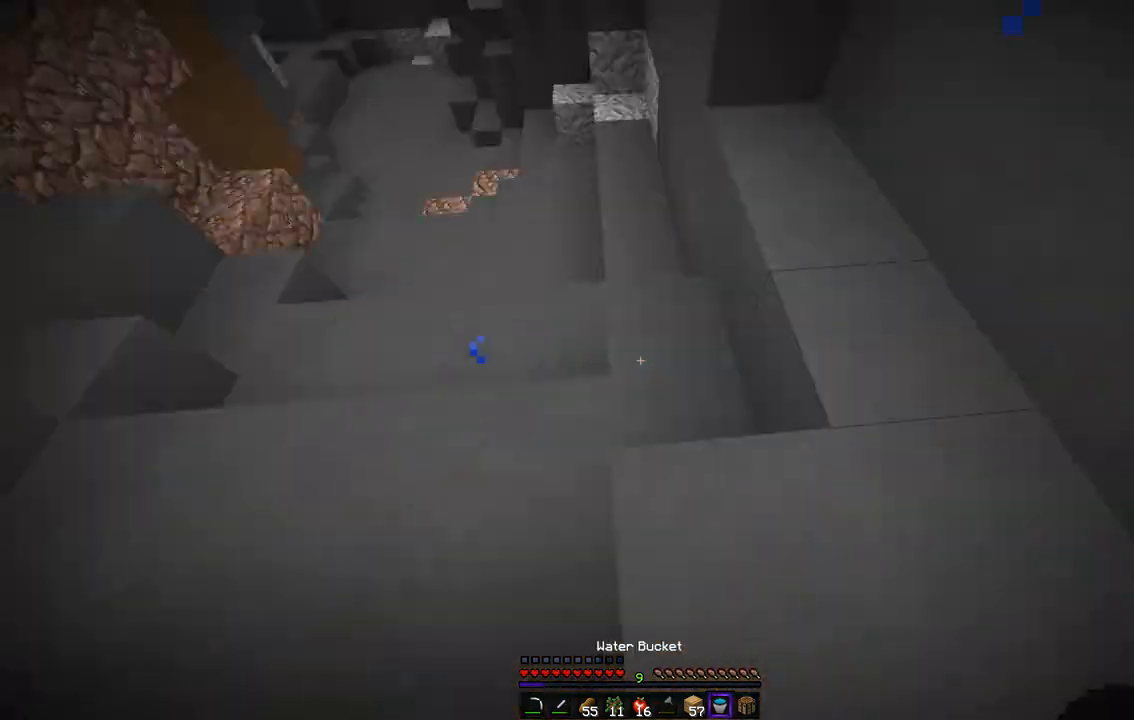
{"keys": ["z"], "mouse": [], "events": [[50, "mouse_right", "up"], [50, "z", "down"], [370, "q", "up"]]}
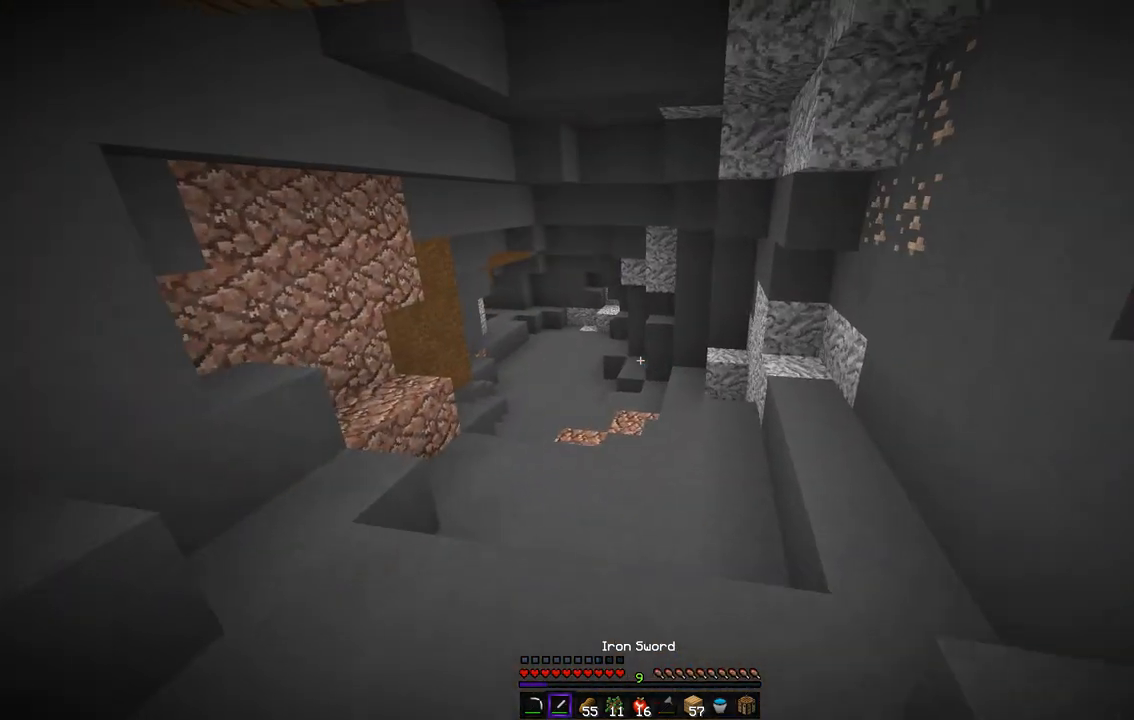
{"keys": ["z"], "mouse": [], "events": []}
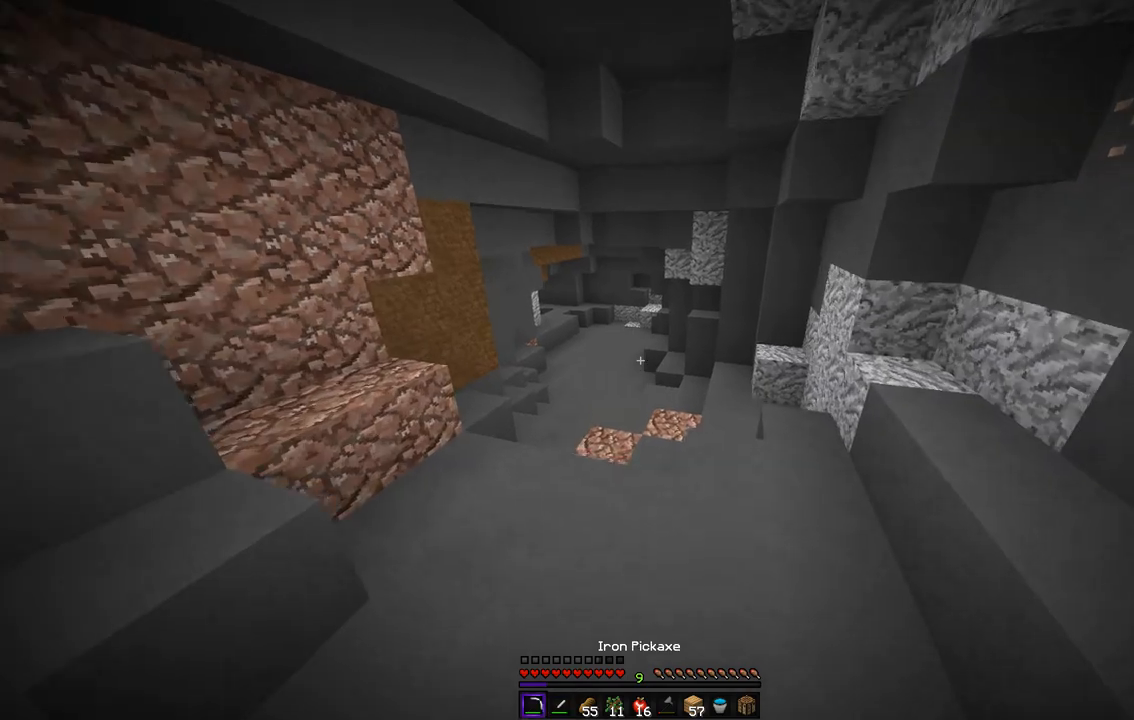
{"keys": ["z"], "mouse": [], "events": []}
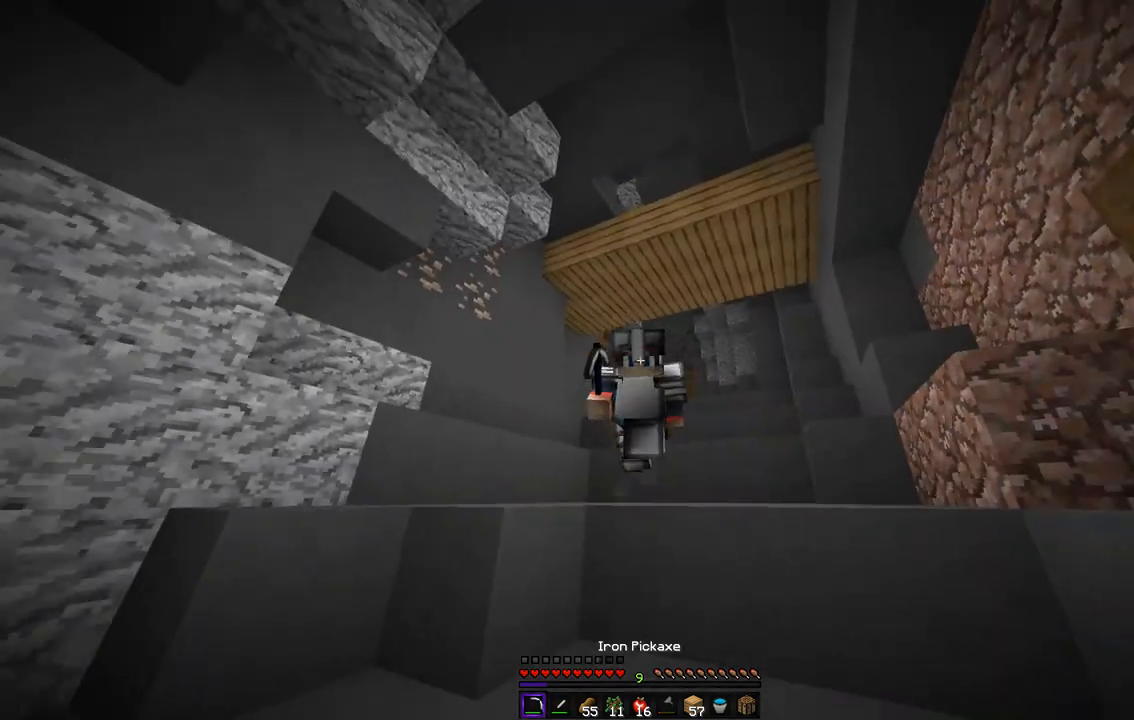
{"keys": ["z"], "mouse": [], "events": []}
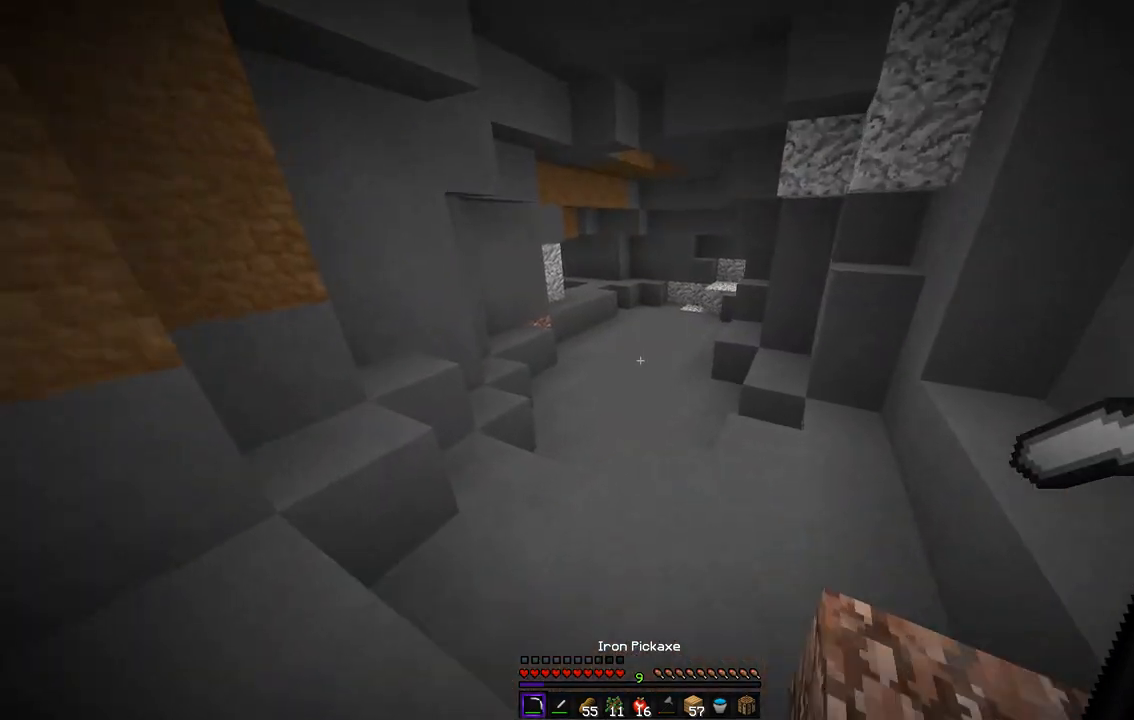
{"keys": ["z"], "mouse": [], "events": []}
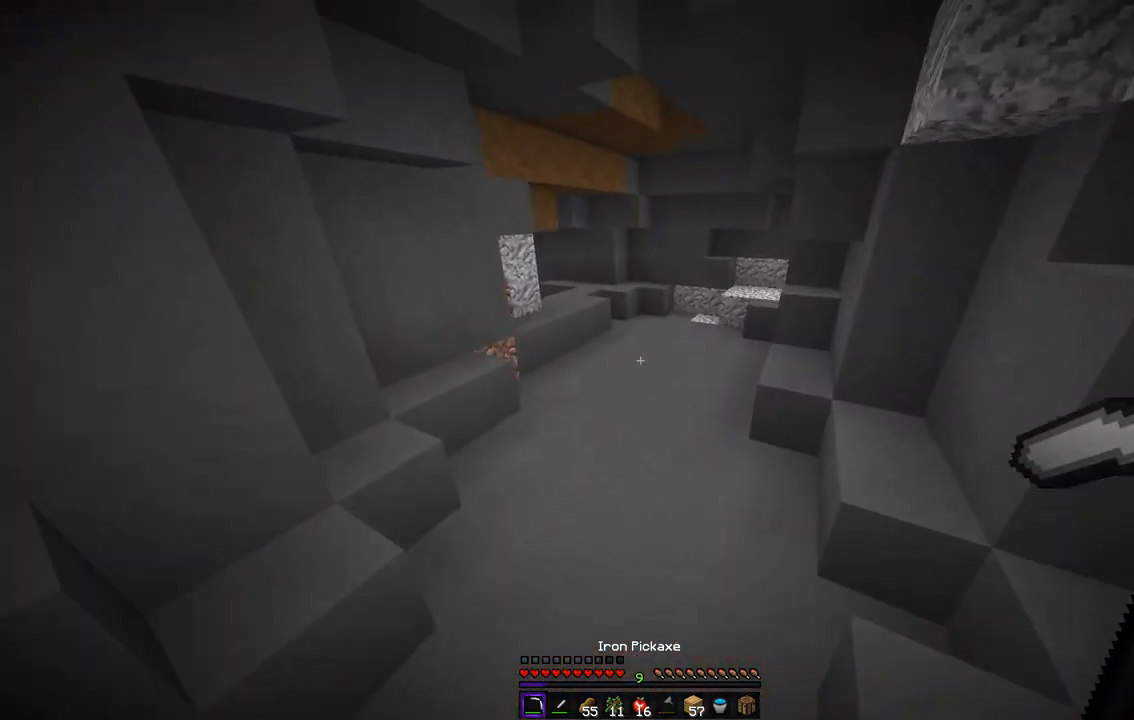
{"keys": ["z"], "mouse": [], "events": []}
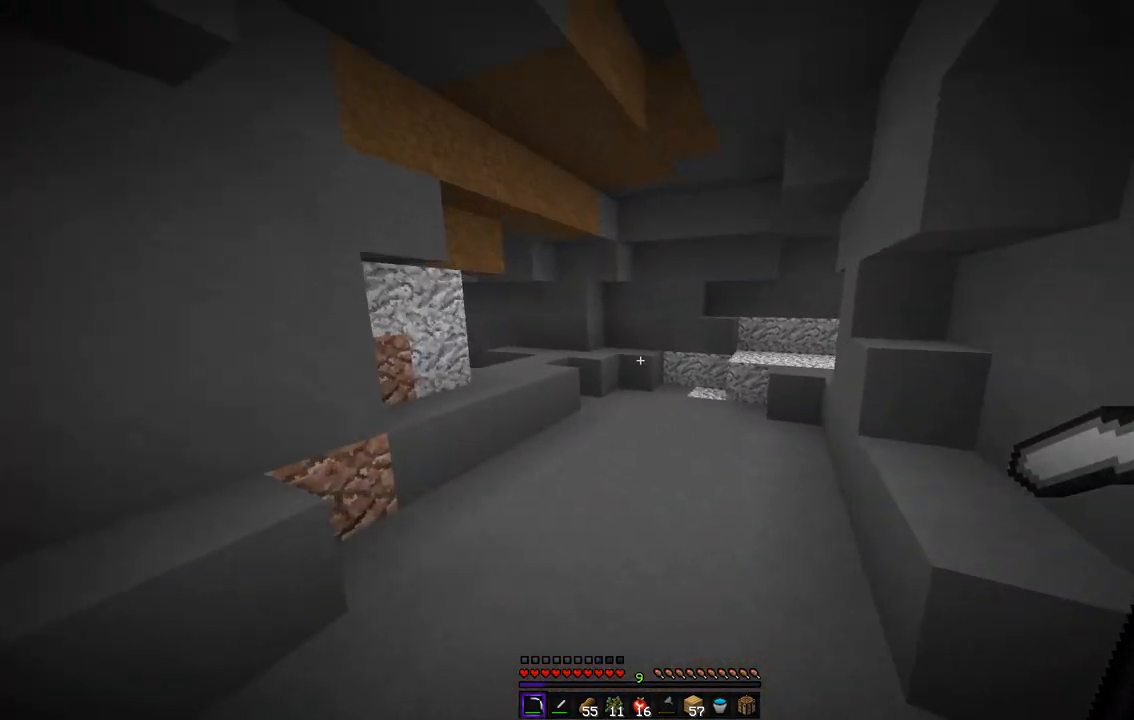
{"keys": ["d", "z"], "mouse": [], "events": [[403, "d", "down"]]}
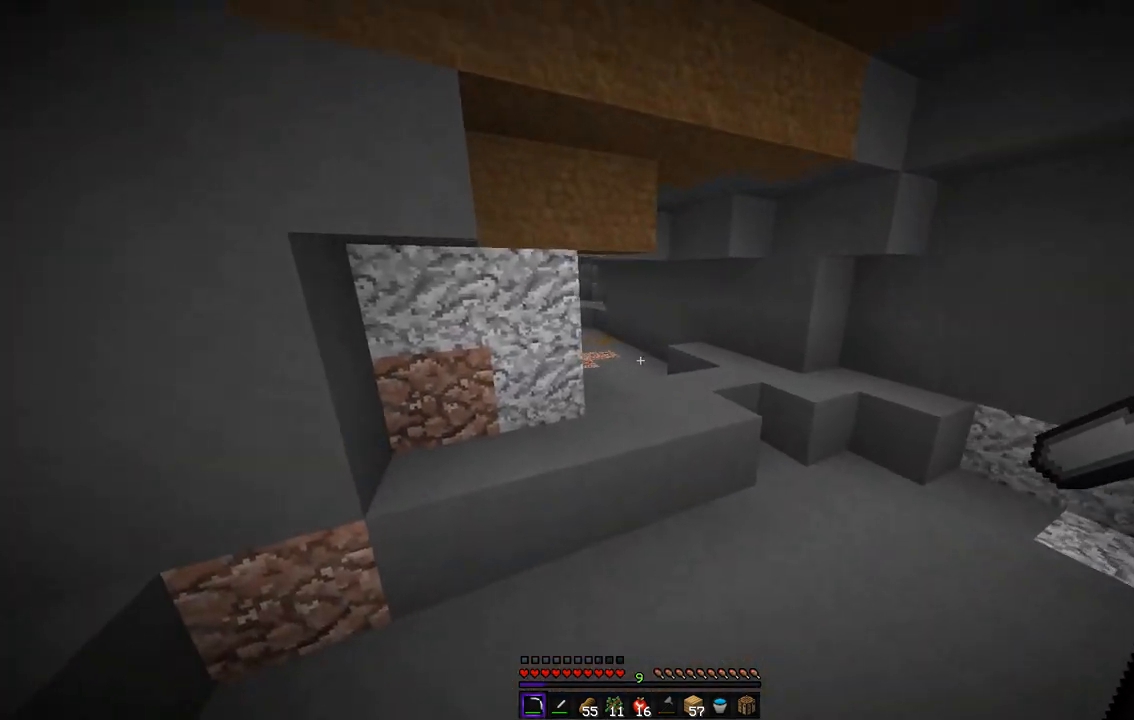
{"keys": ["q", "z"], "mouse": [], "events": [[403, "q", "down"], [471, "d", "up"]]}
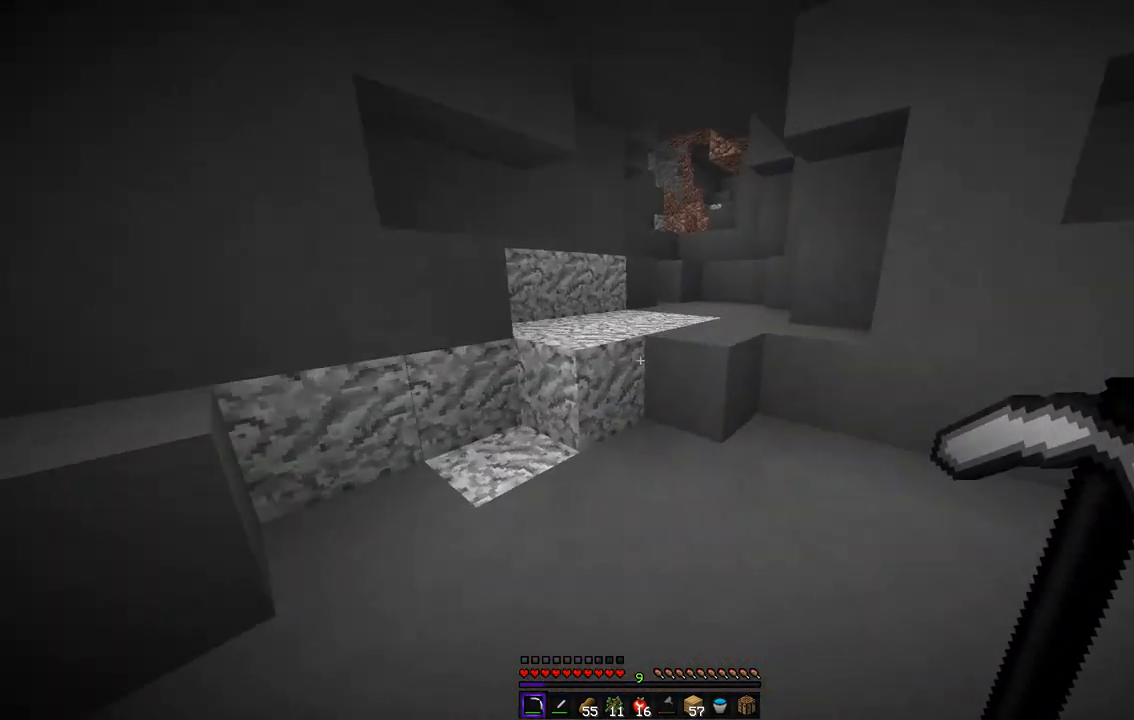
{"keys": ["d", "z"], "mouse": [], "events": [[185, "q", "up"], [404, "d", "down"]]}
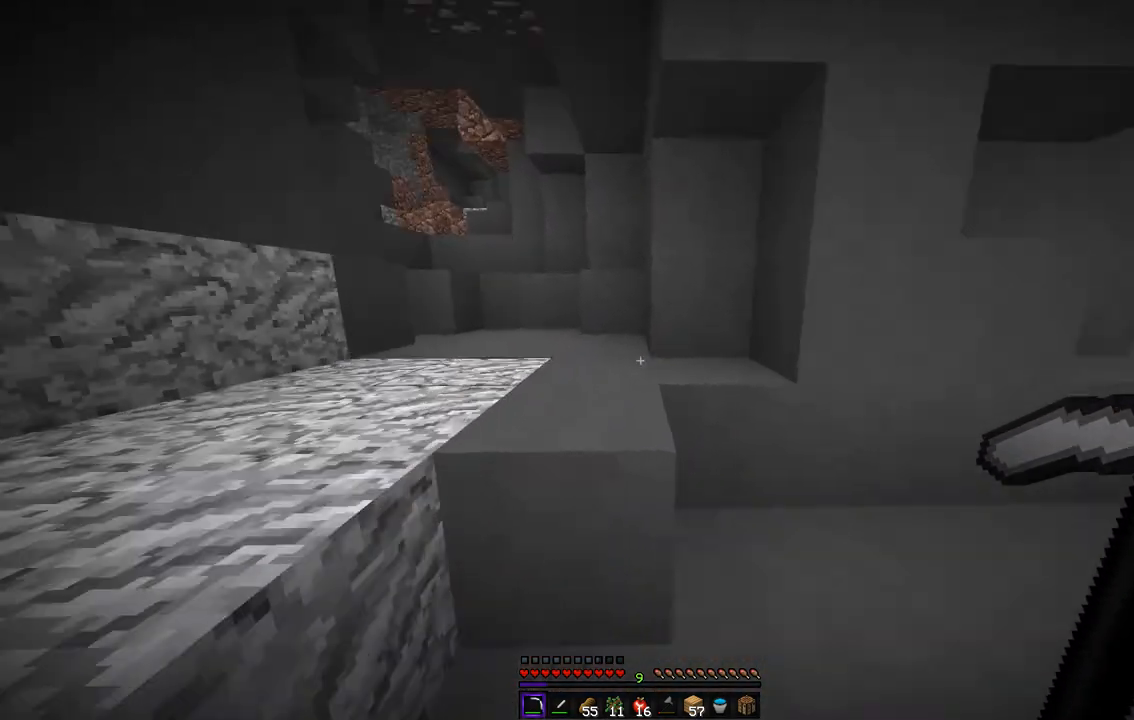
{"keys": ["z"], "mouse": [], "events": [[67, "z", "up"], [134, "z", "down"], [370, "d", "up"]]}
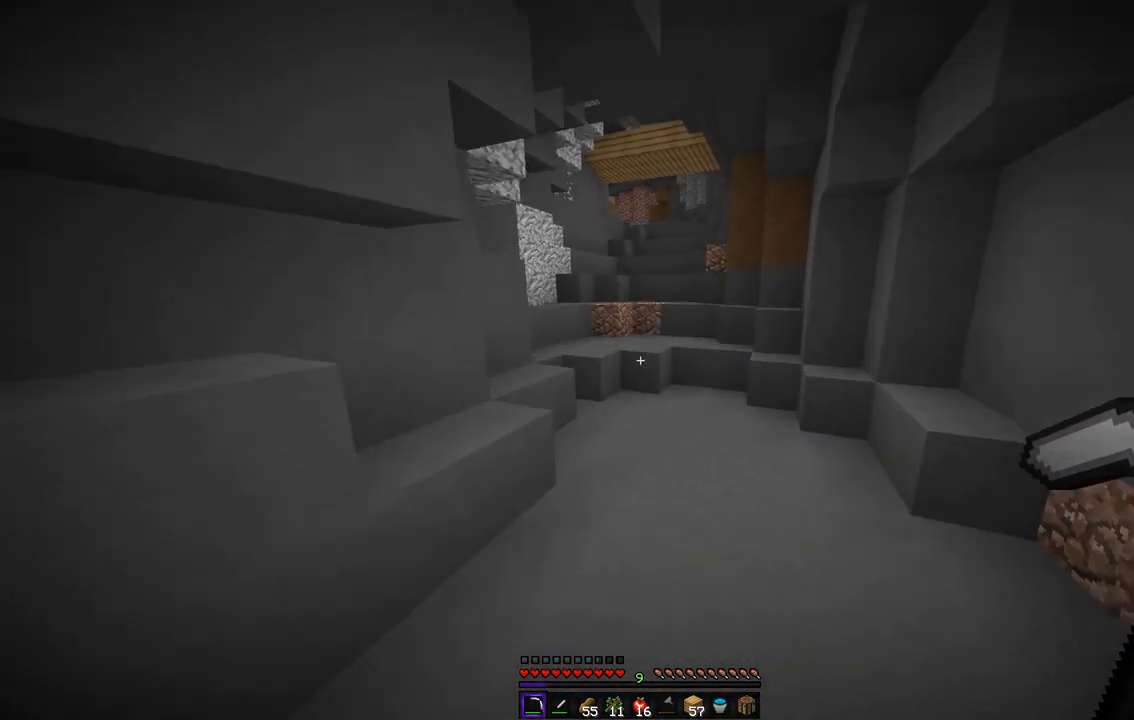
{"keys": ["z"], "mouse": [], "events": []}
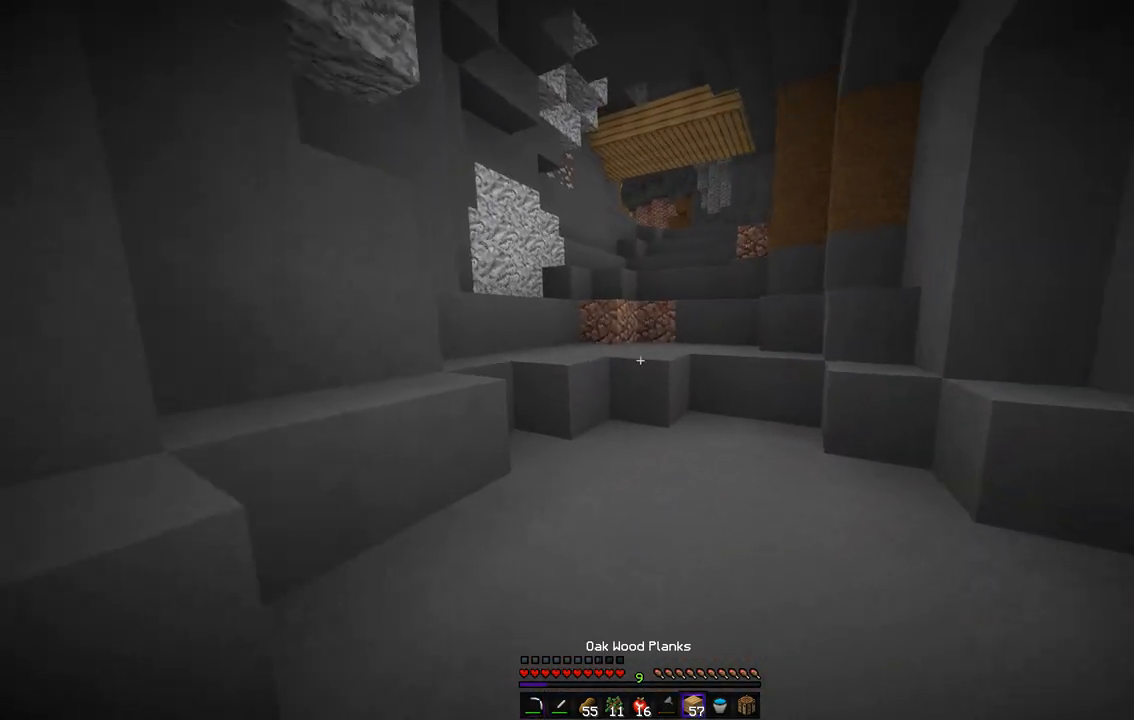
{"keys": ["z"], "mouse": [], "events": []}
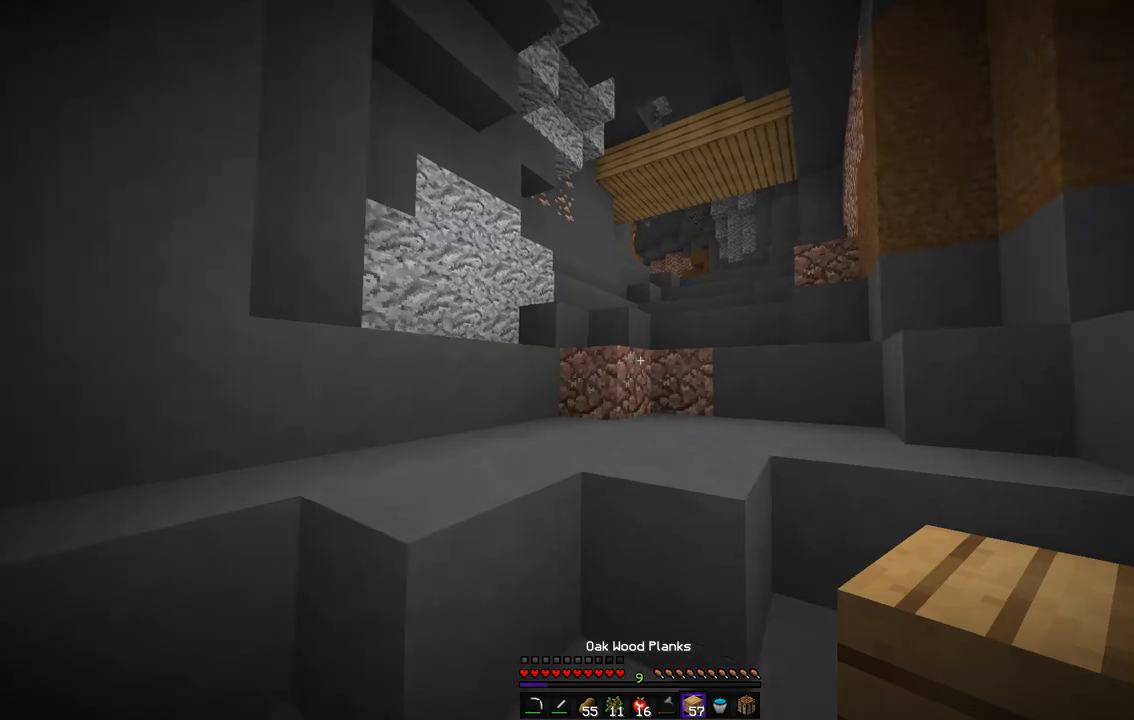
{"keys": ["z"], "mouse": ["left"], "events": [[286, "mouse_left", "down"], [437, "mouse_left", "up"], [471, "mouse_left", "down"]]}
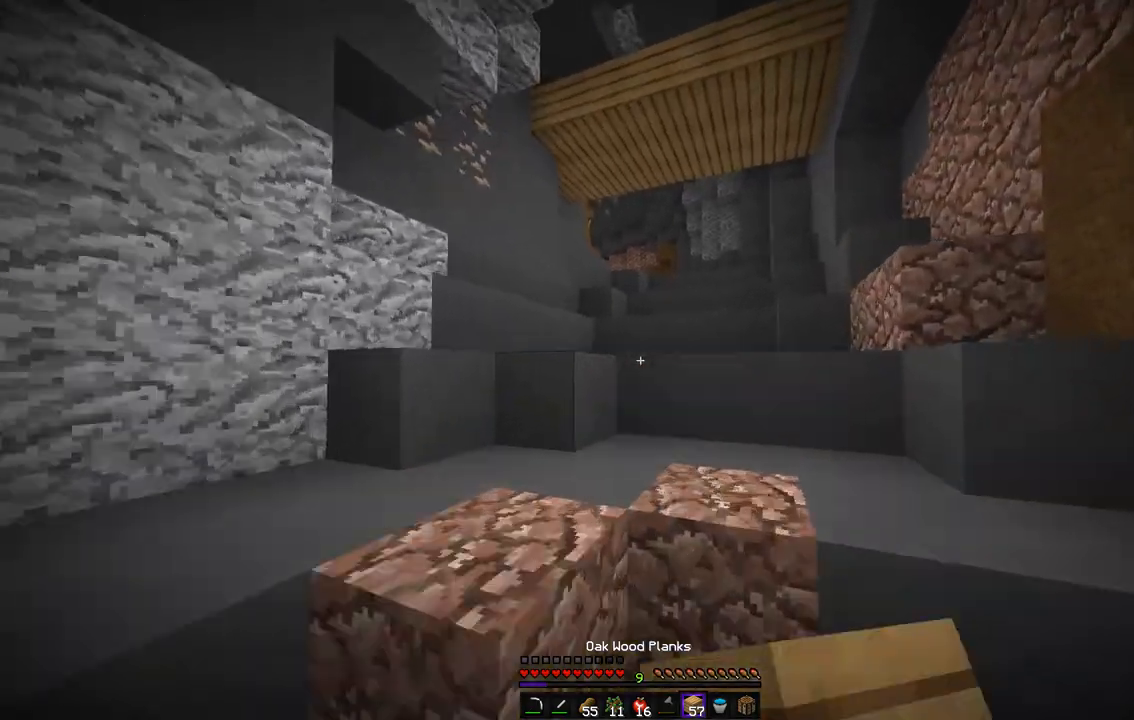
{"keys": ["d", "z"], "mouse": ["left"], "events": [[84, "mouse_left", "up"], [118, "mouse_left", "down"], [134, "d", "down"], [235, "mouse_left", "up"], [252, "mouse_left", "down"], [387, "mouse_left", "up"], [403, "mouse_left", "down"]]}